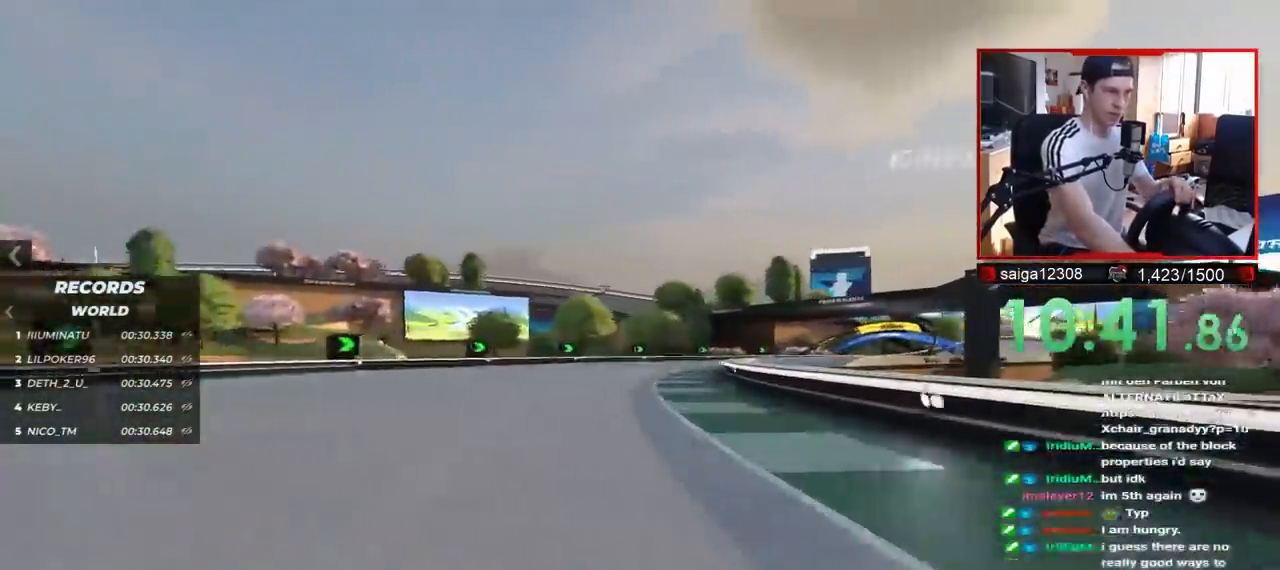
Gameplay with keyboard; each line is a JSON object with the keys held at the frame after it. "events" lists presses ("down") and releases ("up") of "down", "left", "right" and "up" between this image and that frame as [ms after this image, input, new state], when the widget could be followed in between. No other keys are recorded. Mouse input is not recorded.
{"keys": ["right"], "events": [[350, "up", "up"]]}
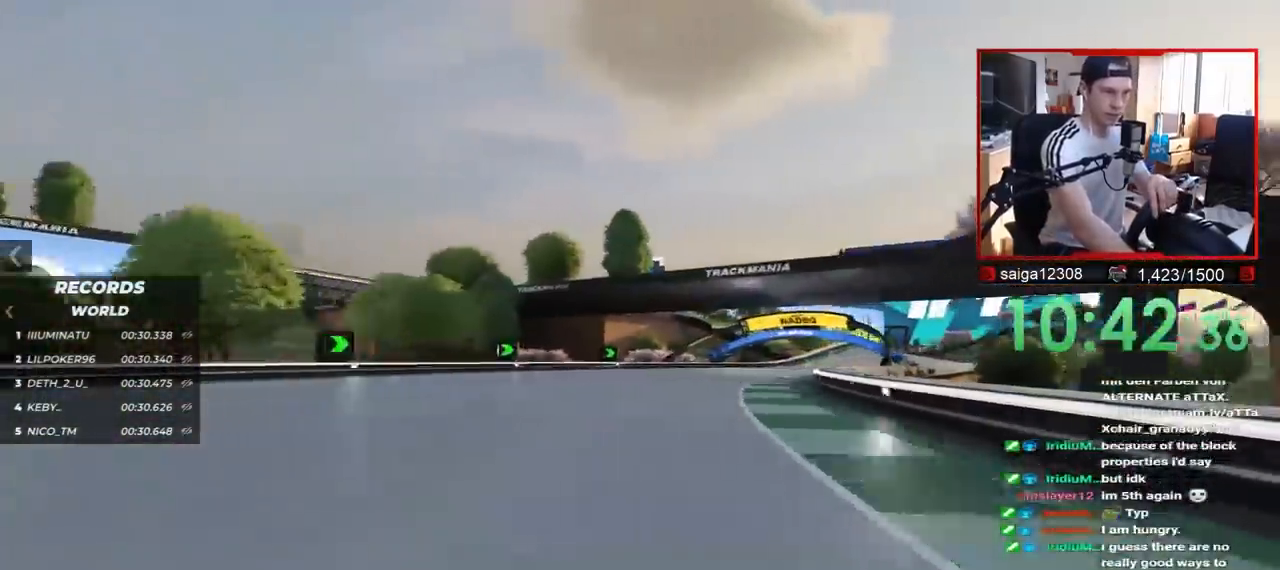
{"keys": ["right", "up"], "events": [[33, "up", "down"]]}
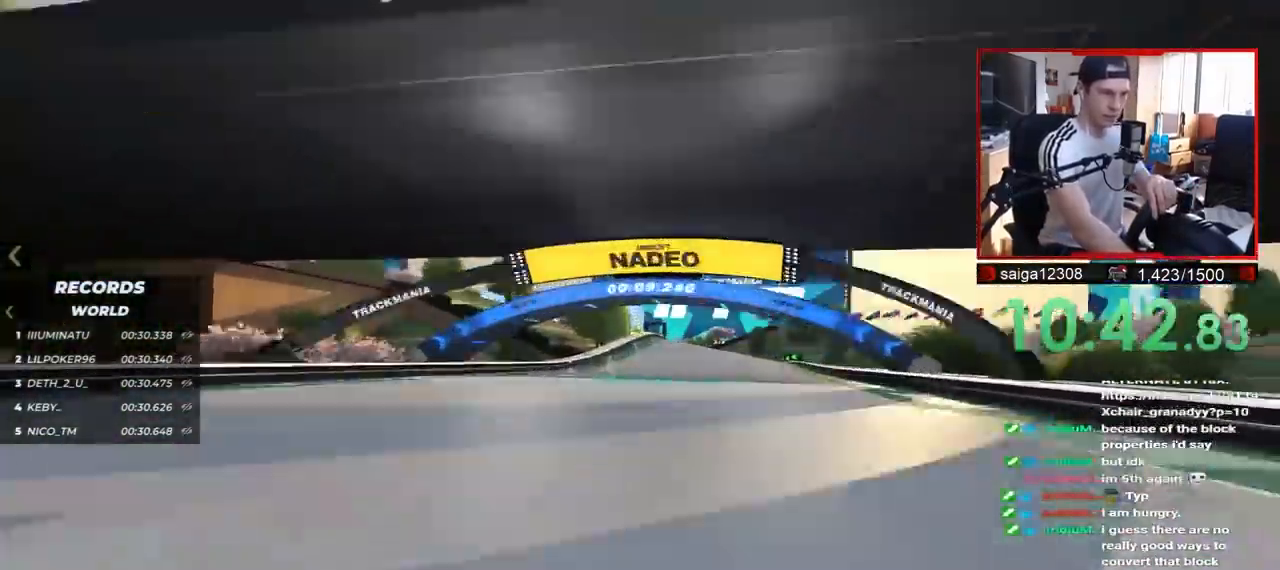
{"keys": ["up"], "events": [[383, "right", "up"]]}
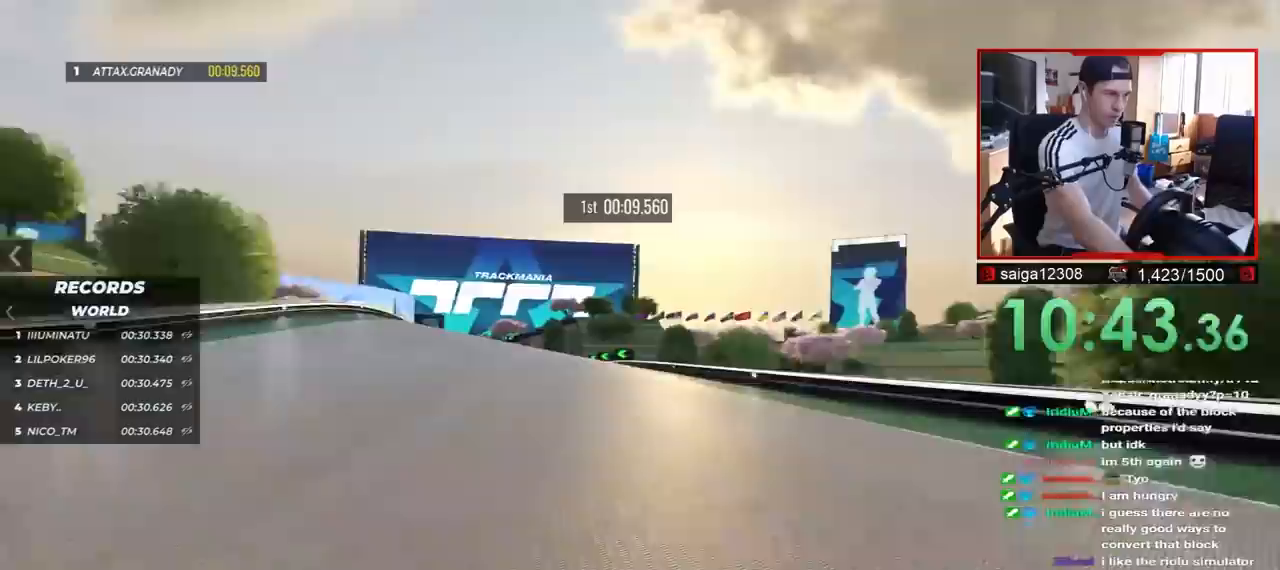
{"keys": ["left", "up"], "events": [[33, "left", "down"]]}
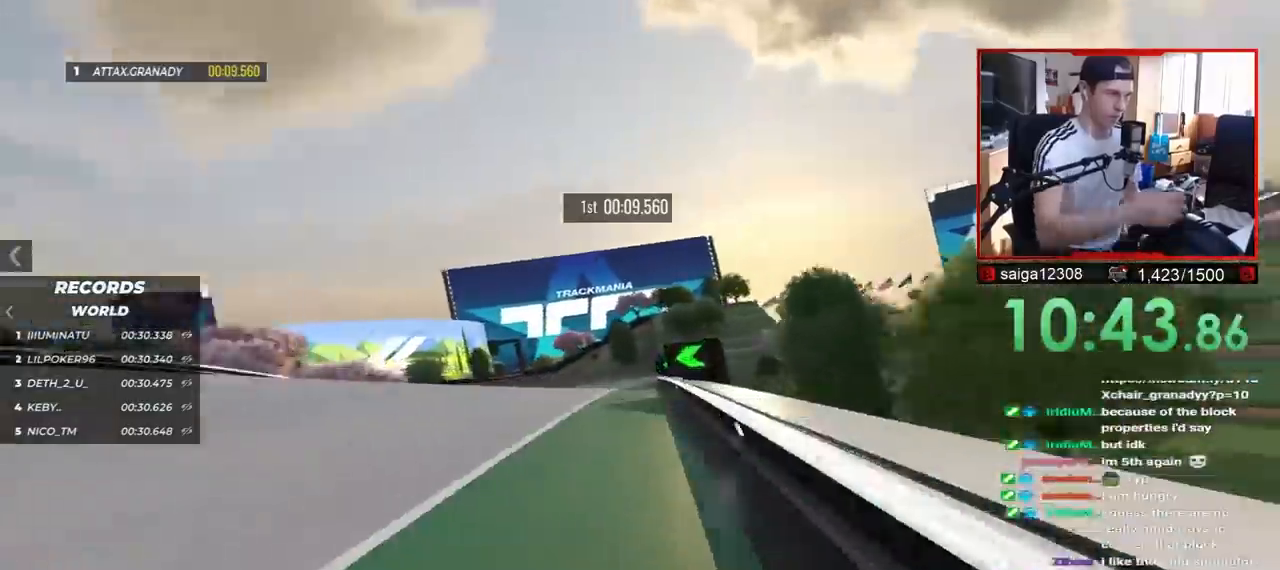
{"keys": []}
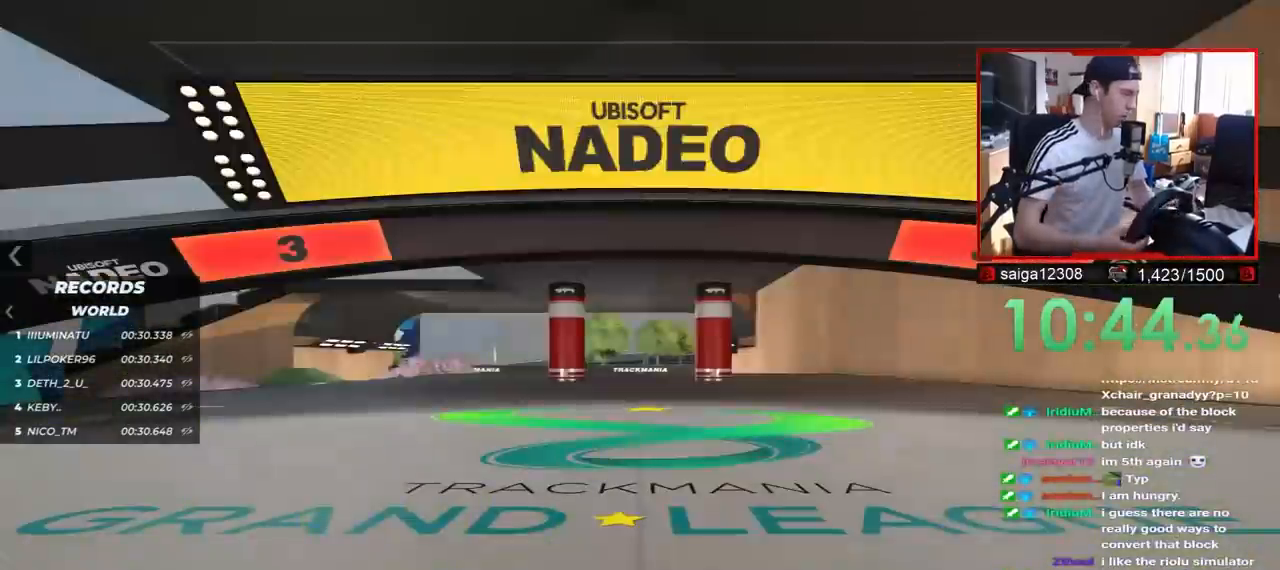
{"keys": [], "events": []}
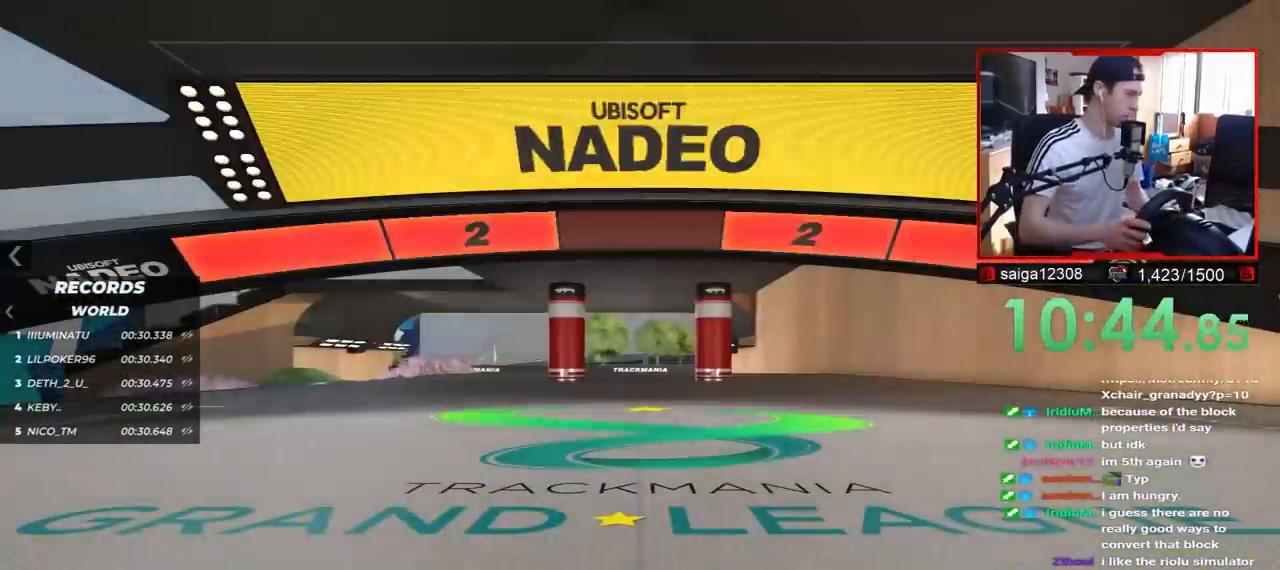
{"keys": [], "events": []}
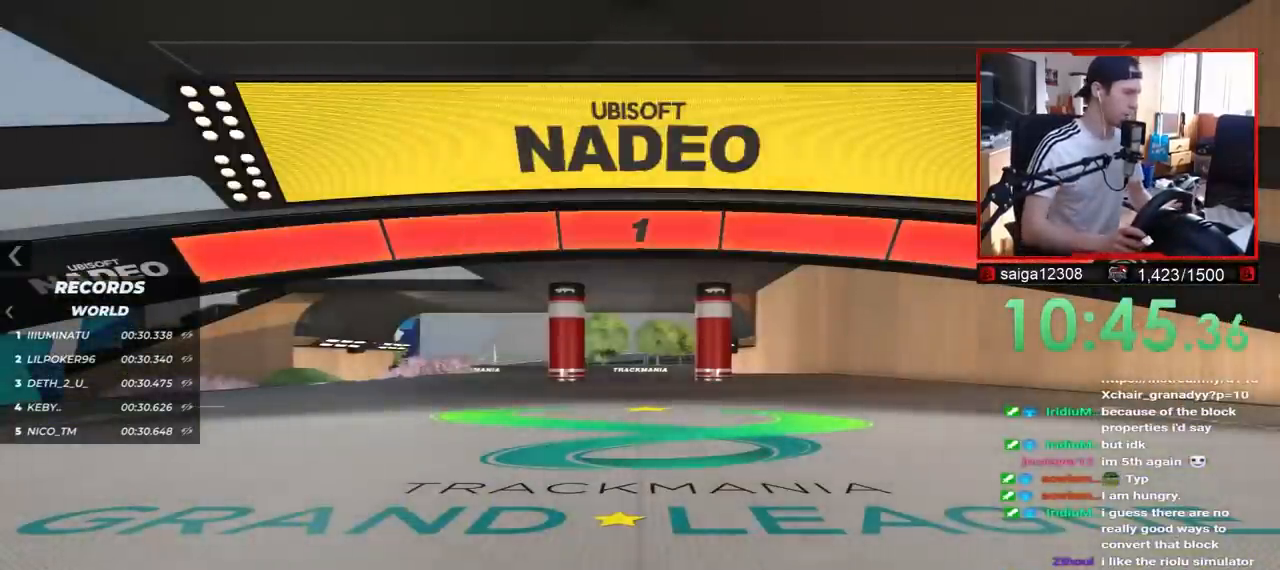
{"keys": ["up"], "events": [[250, "up", "down"]]}
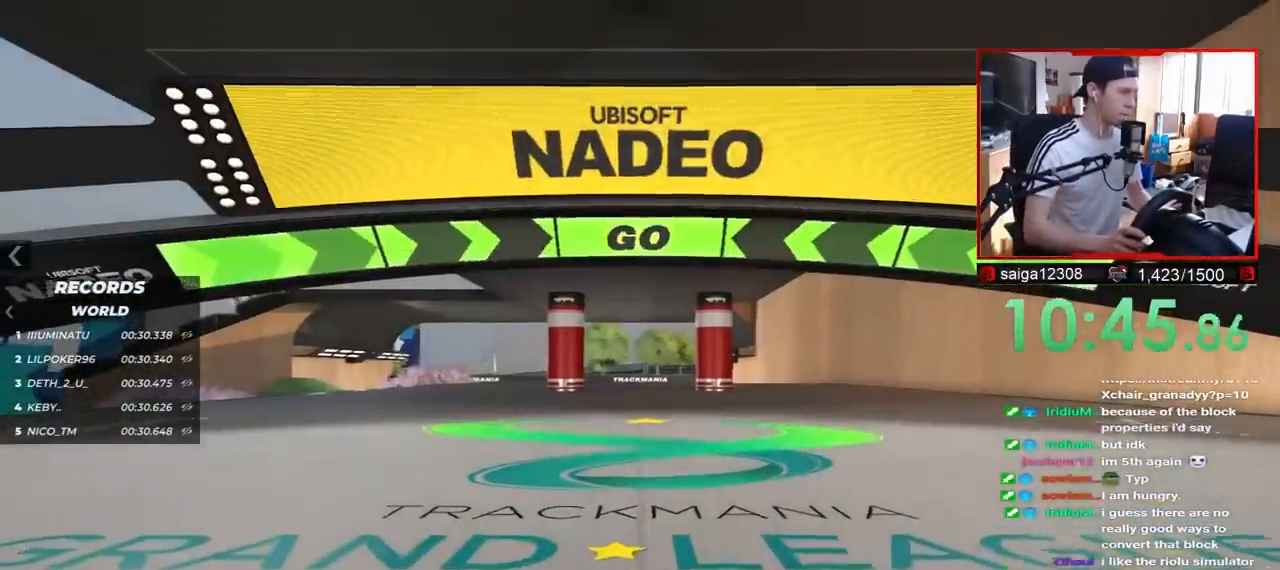
{"keys": ["up"], "events": []}
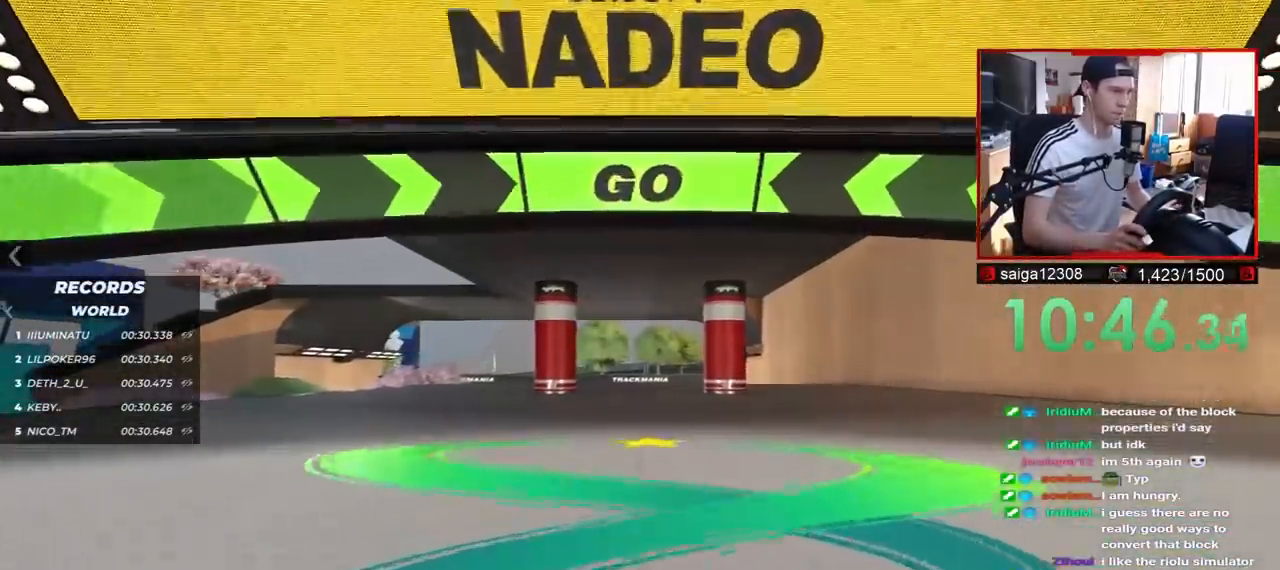
{"keys": ["up"], "events": []}
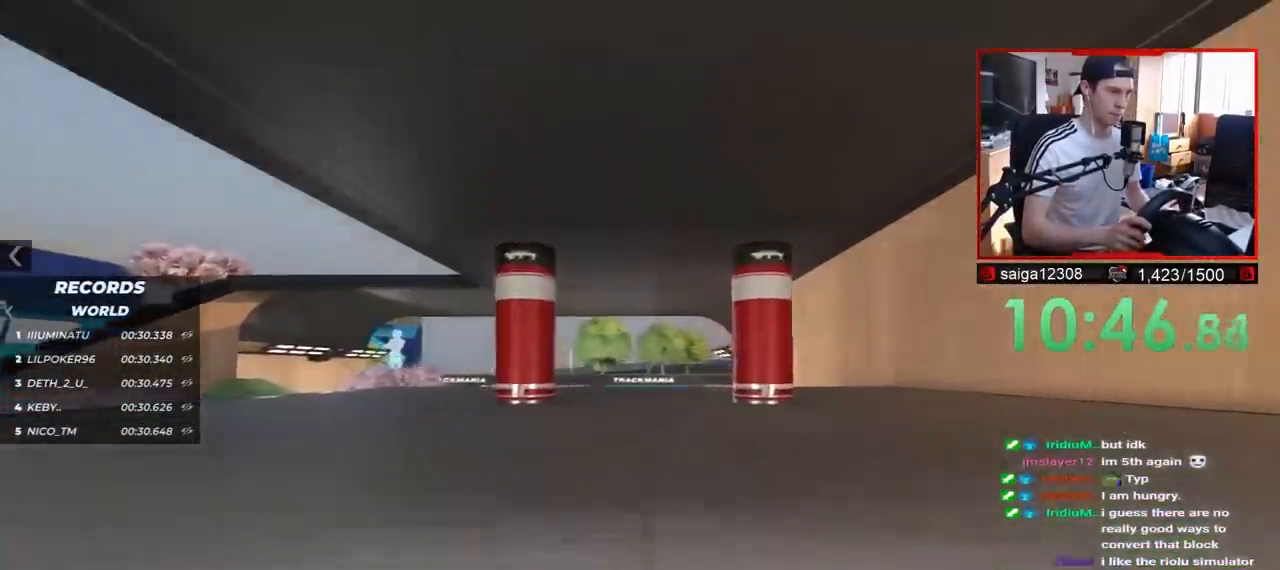
{"keys": ["up"], "events": []}
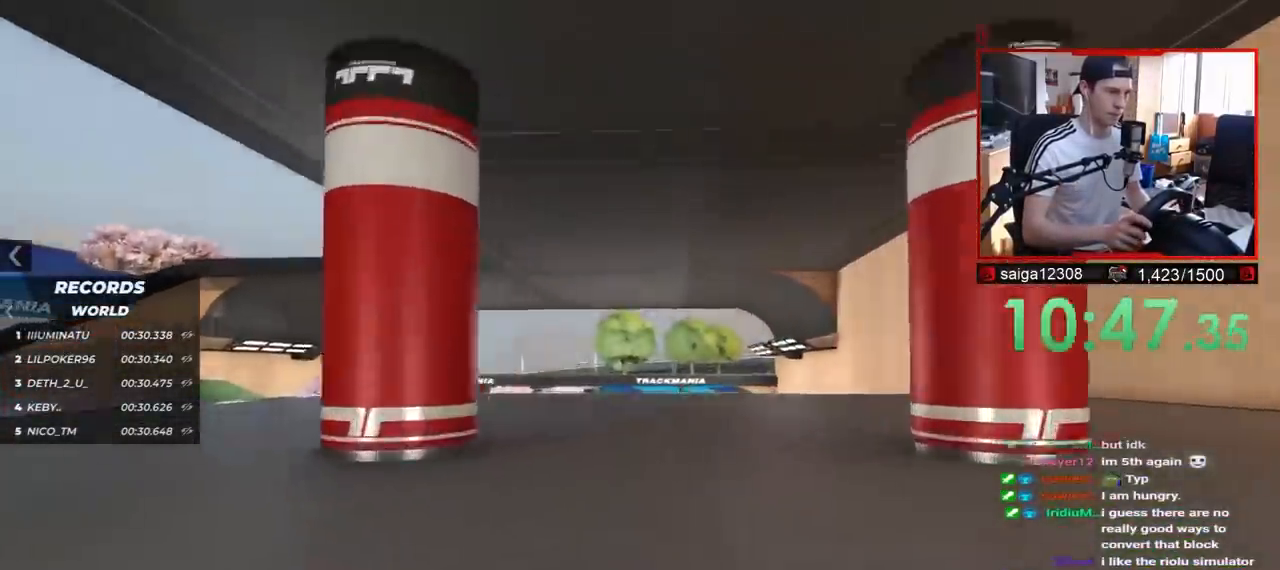
{"keys": ["up"], "events": []}
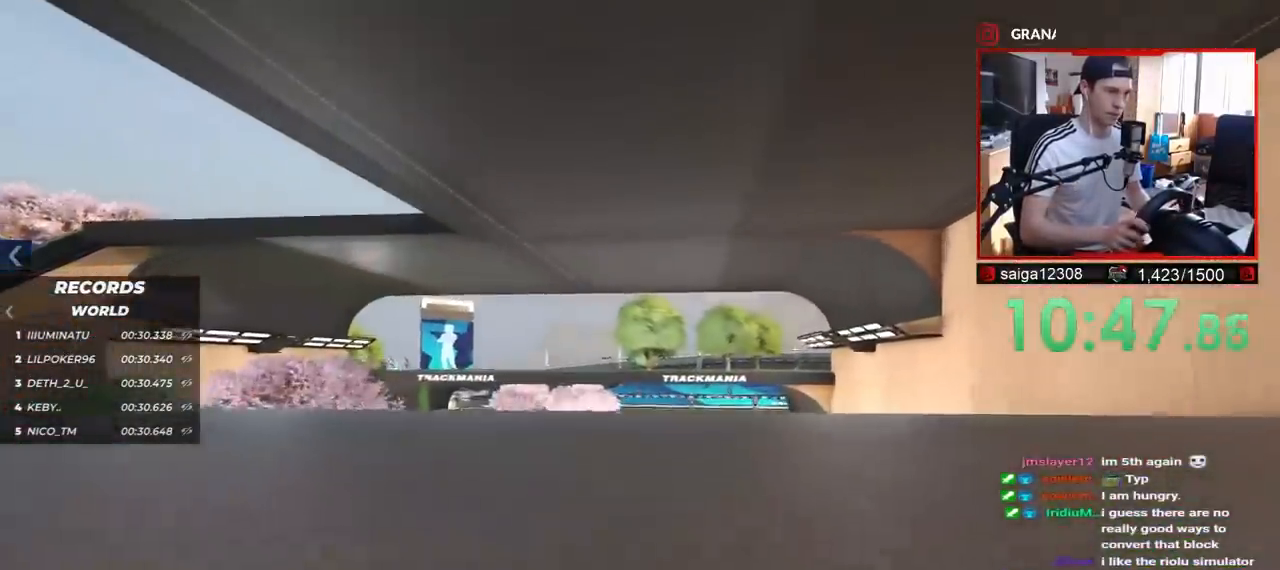
{"keys": ["up"], "events": []}
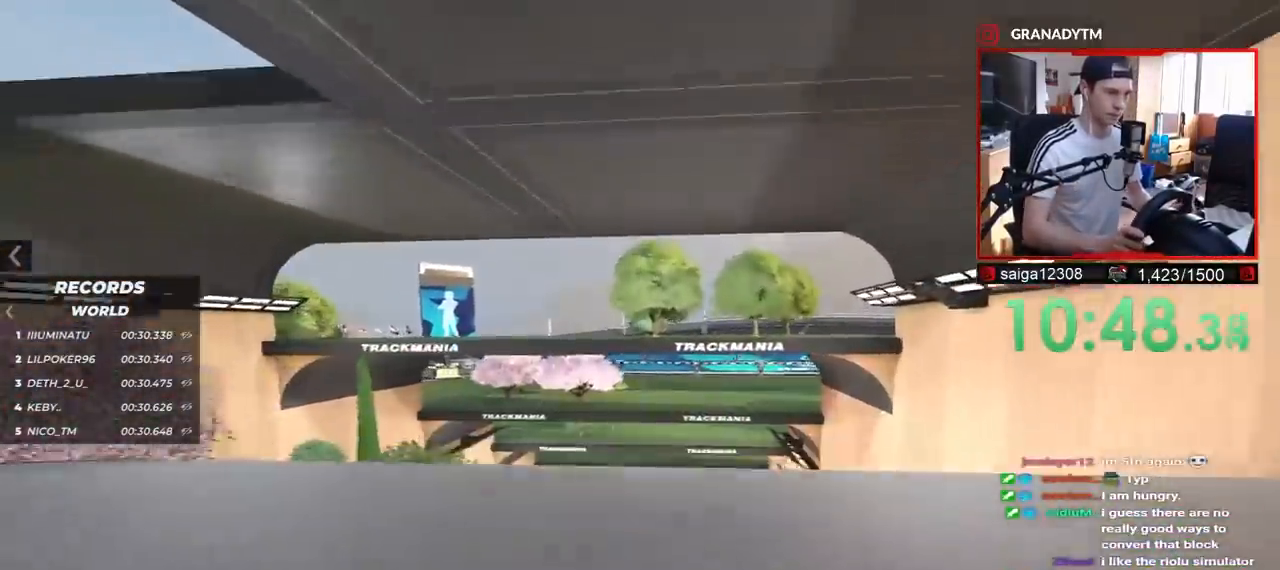
{"keys": ["up"], "events": []}
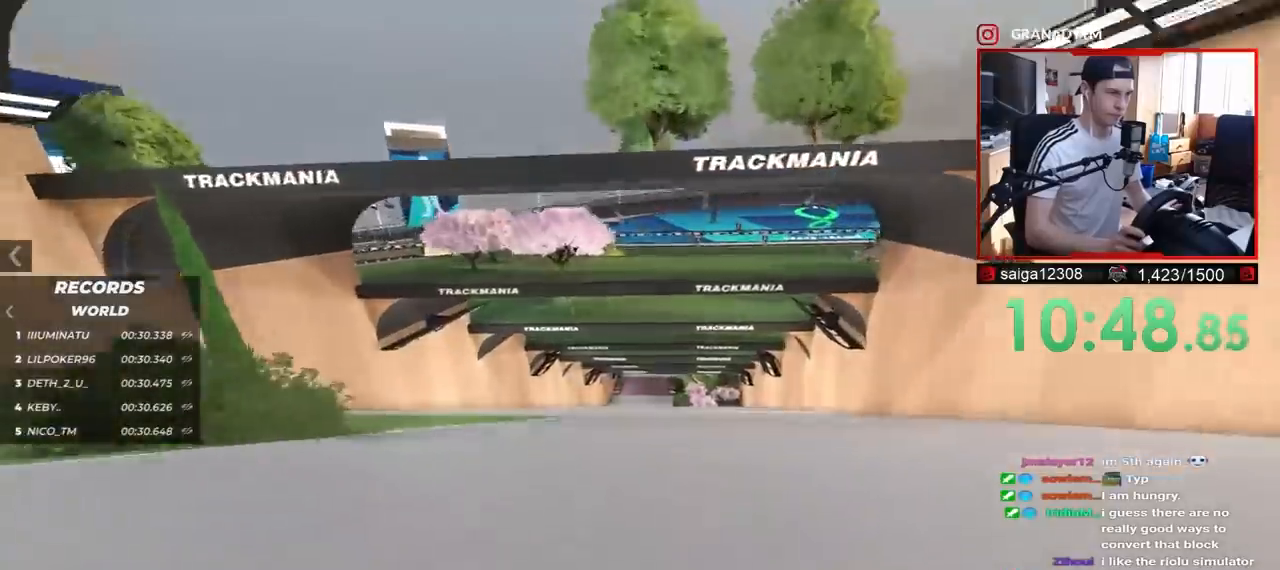
{"keys": ["up"], "events": []}
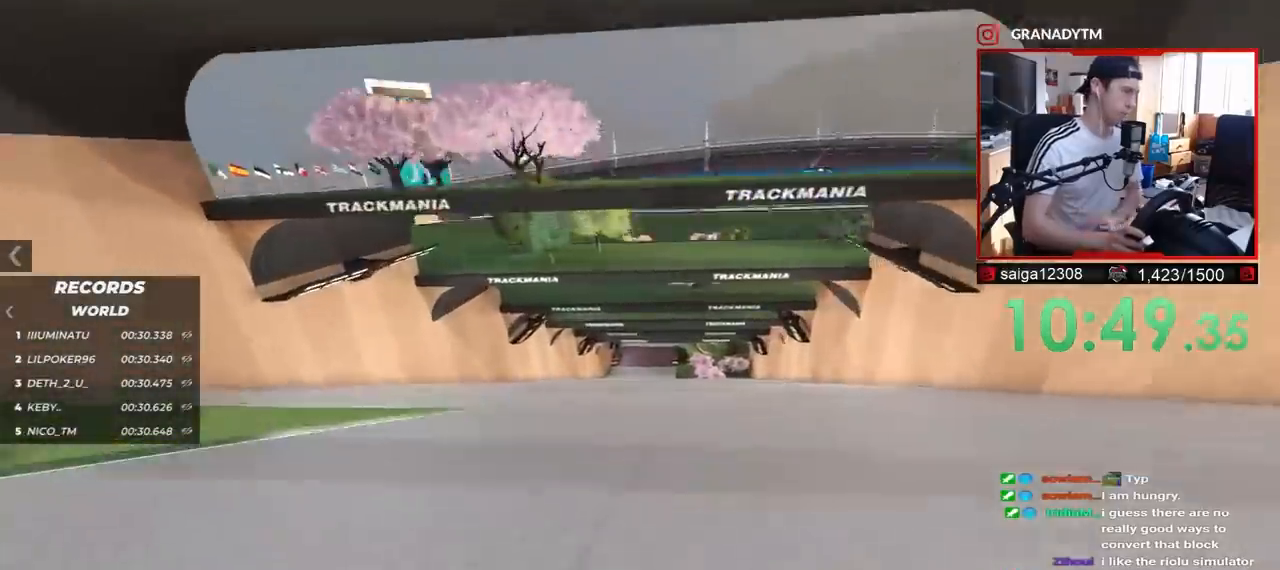
{"keys": ["up"], "events": []}
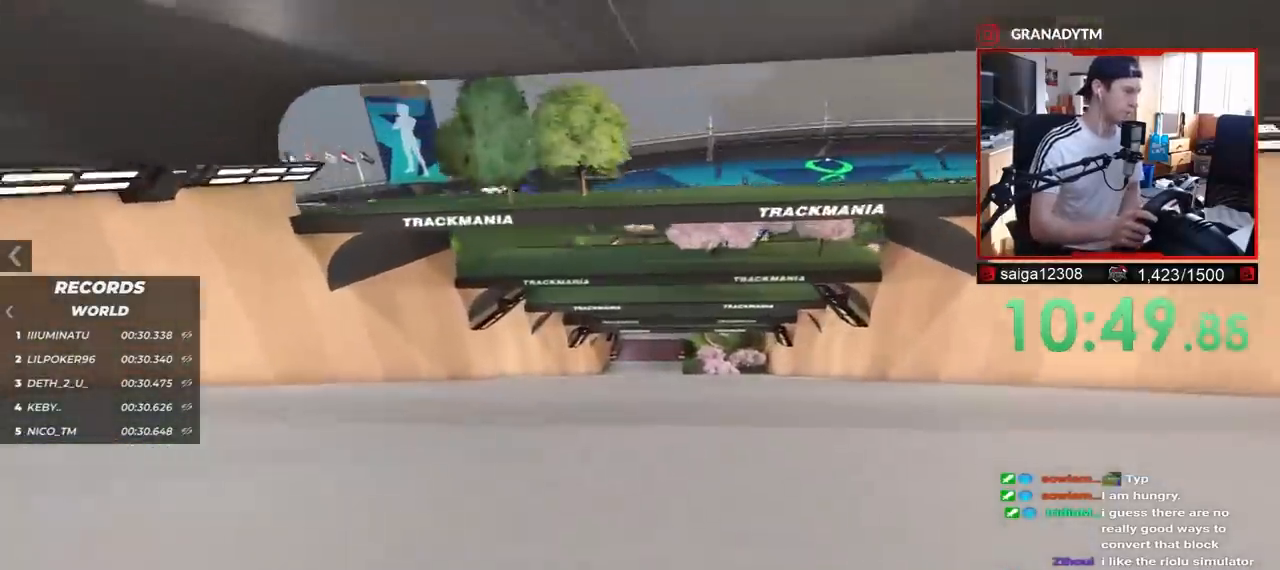
{"keys": ["up"], "events": []}
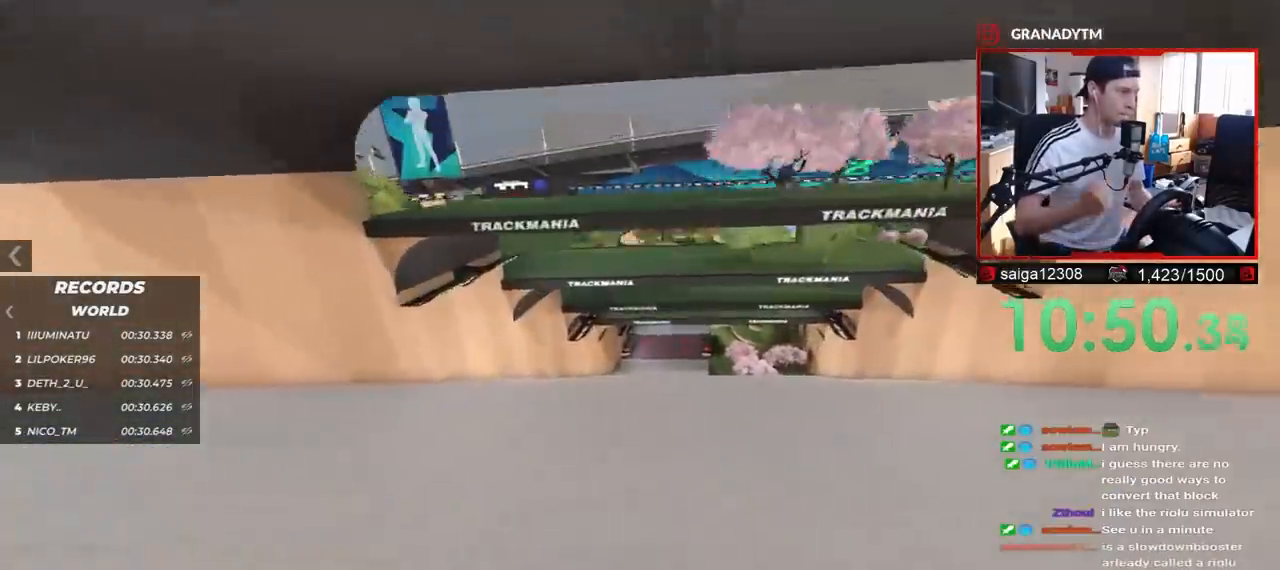
{"keys": ["up"], "events": []}
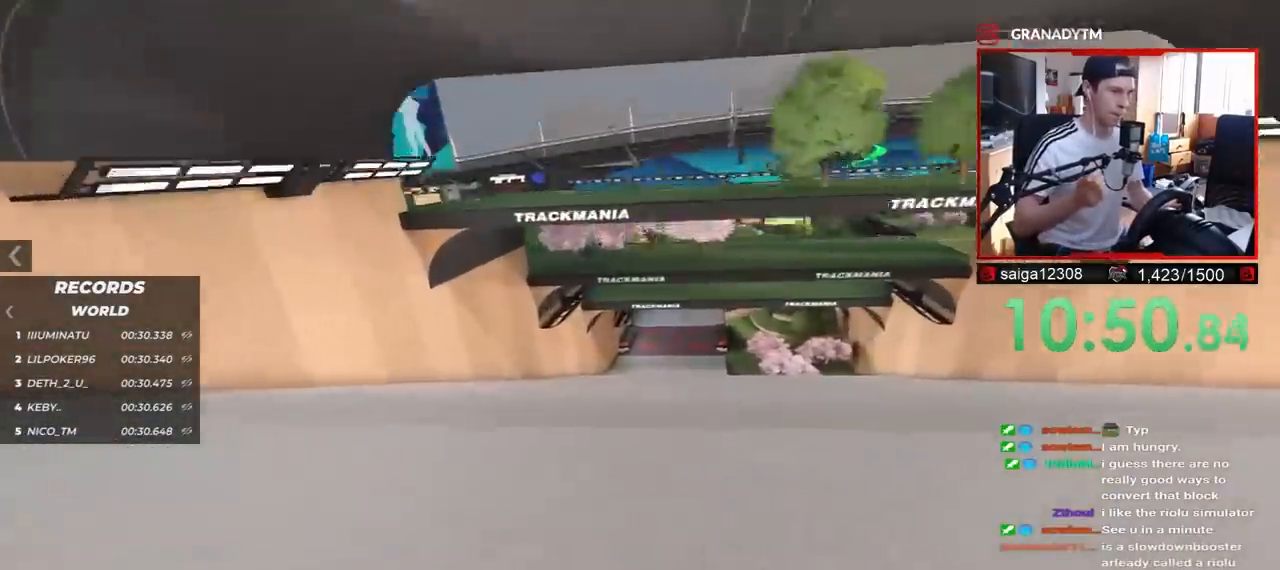
{"keys": ["up"], "events": []}
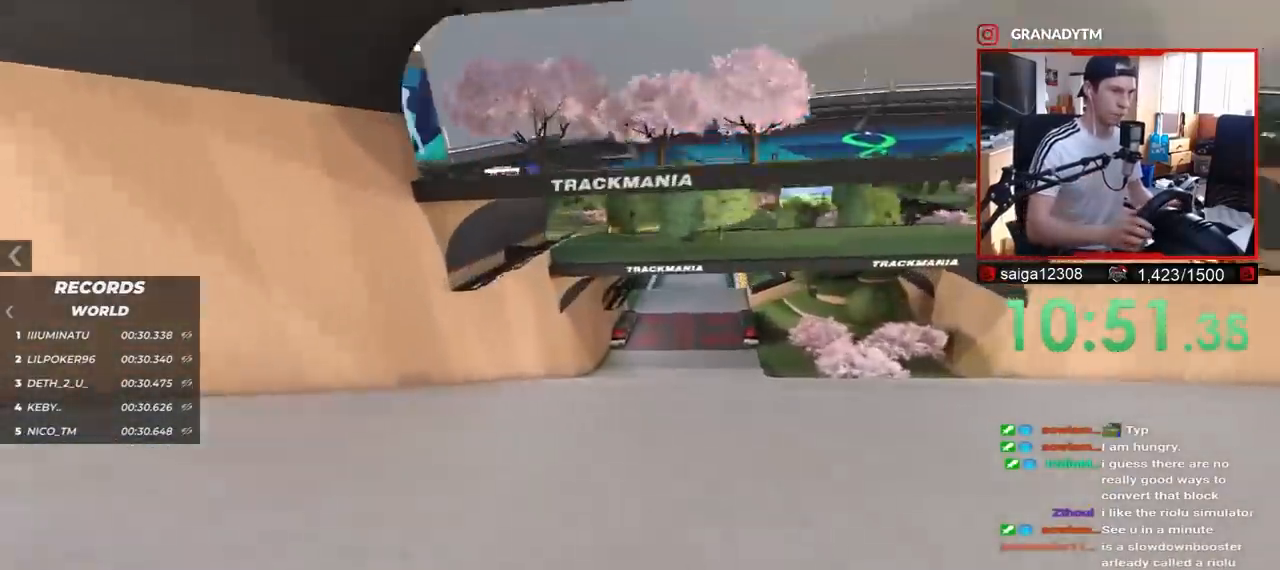
{"keys": ["up"], "events": []}